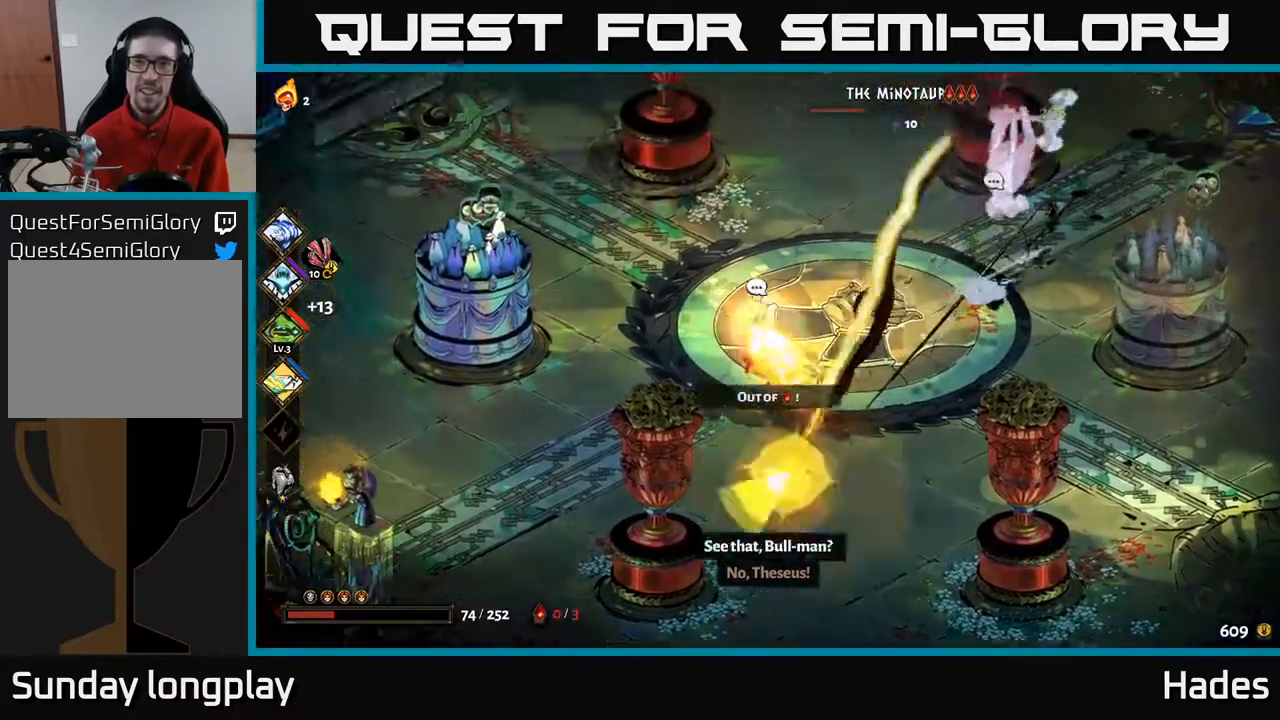
Gameplay with a controller (Xbox layout); each line is a JSON object with the inputs held at the frame after it. "events" lists button and stick changes between this image and that frame as [ms after this image, input, new state], when the widget could be followed in between. Not read: right_stick.
{"buttons": [], "left_stick": "down", "events": [[17, "X", "down"], [183, "A", "up"], [183, "X", "up"], [400, "left_stick", "down-right"], [467, "left_stick", "down"]]}
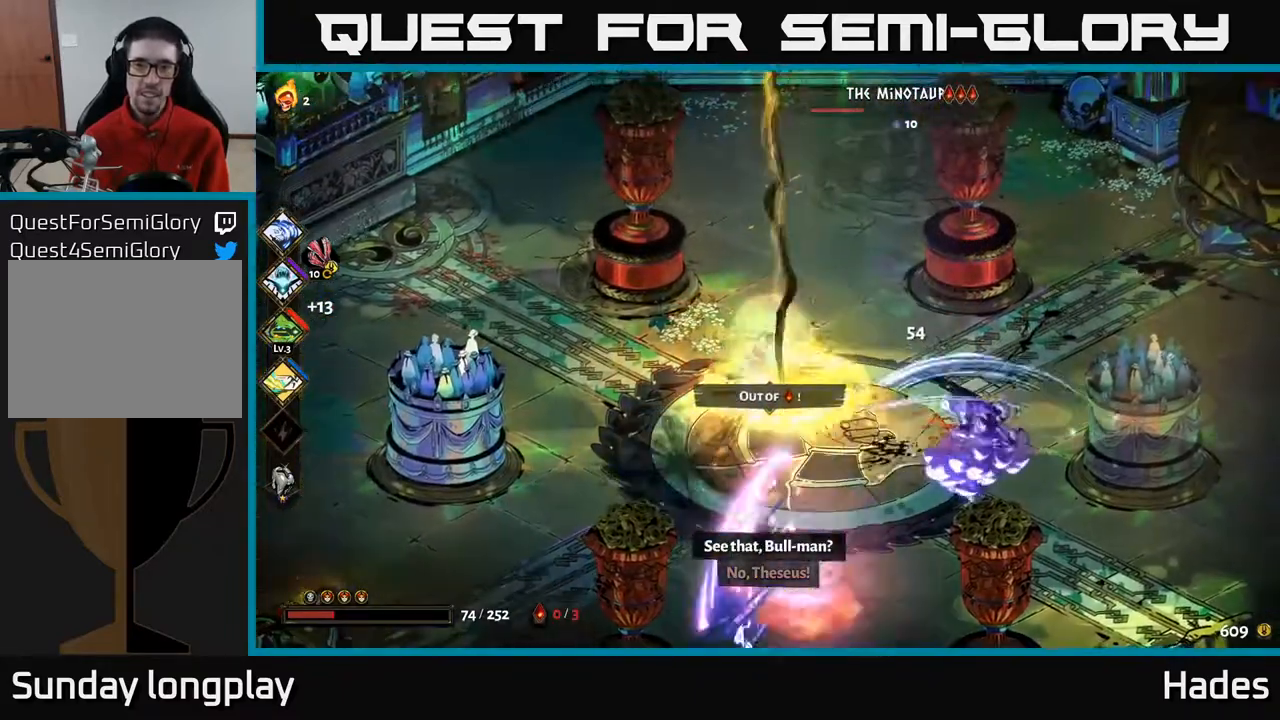
{"buttons": ["X"], "left_stick": "down", "events": [[117, "A", "down"], [167, "X", "down"], [333, "A", "up"], [333, "X", "up"], [433, "X", "down"]]}
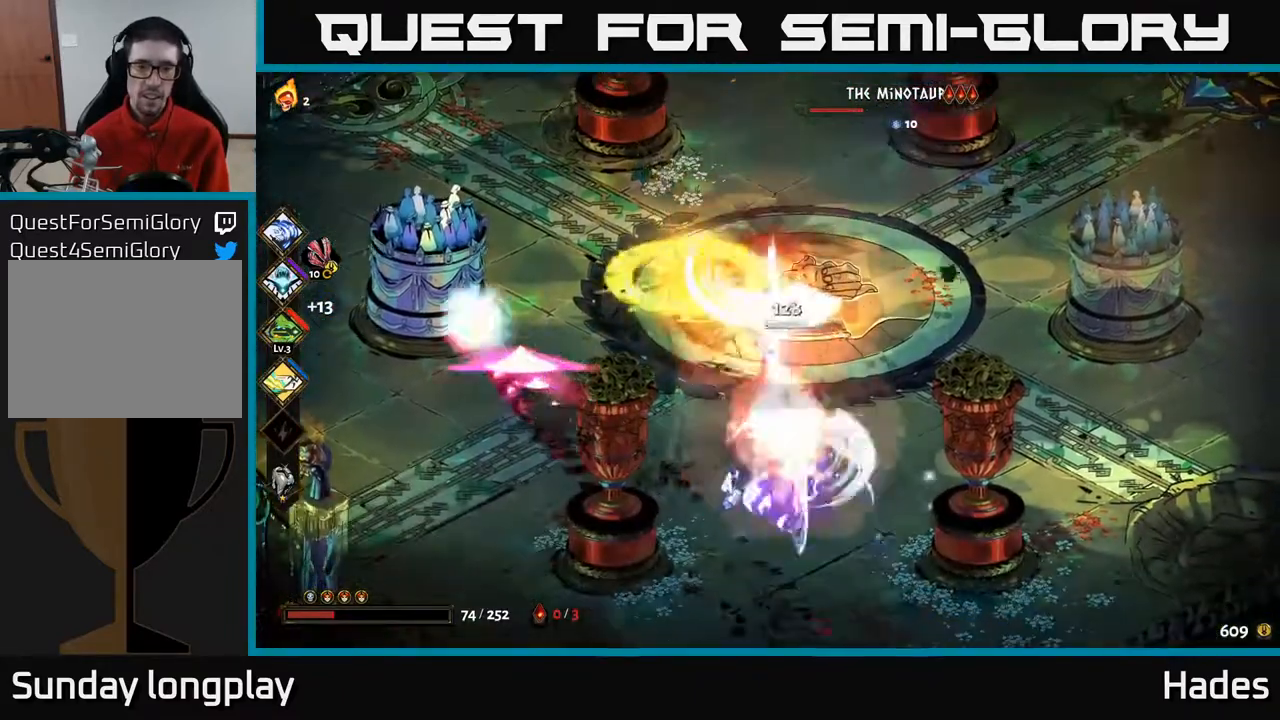
{"buttons": ["X"], "left_stick": "down", "events": [[33, "X", "up"], [100, "X", "down"], [200, "X", "up"], [283, "X", "down"], [383, "X", "up"], [450, "X", "down"]]}
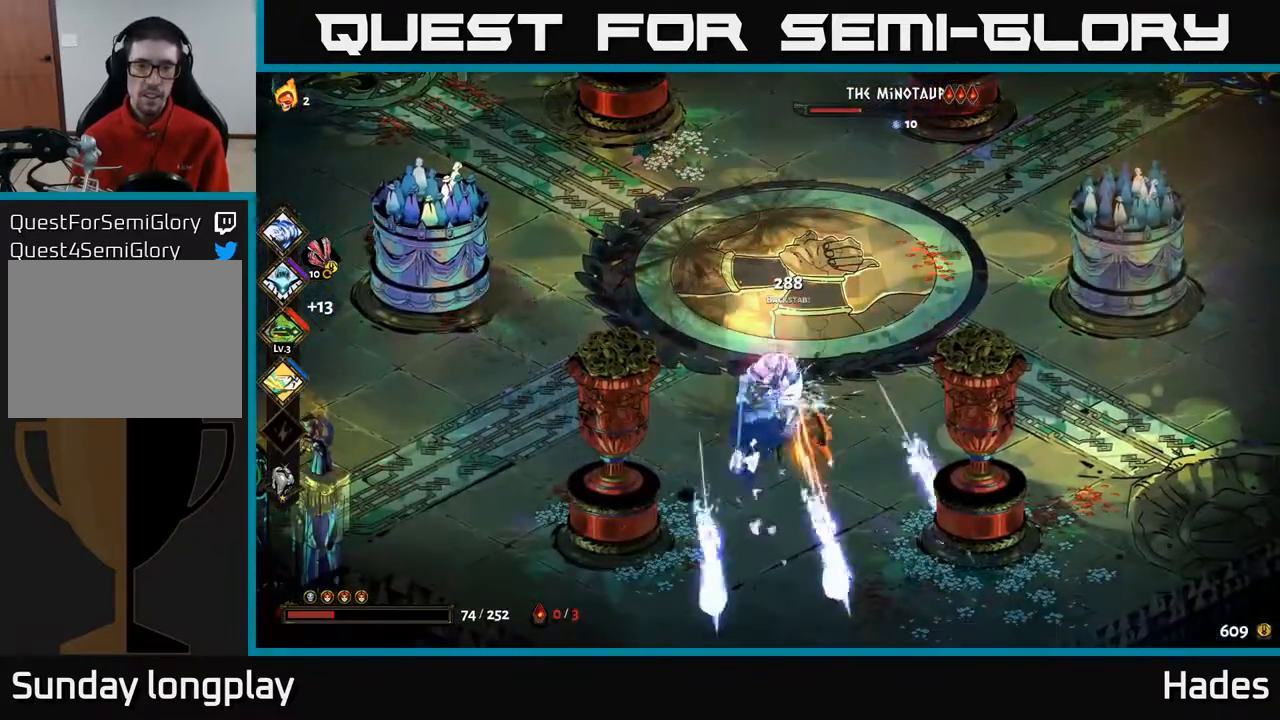
{"buttons": [], "left_stick": "down-right", "events": [[83, "X", "up"], [150, "A", "down"], [183, "X", "down"], [250, "X", "up"], [300, "A", "up"], [350, "A", "down"], [367, "X", "down"], [400, "left_stick", "down-right"], [450, "A", "up"], [450, "X", "up"]]}
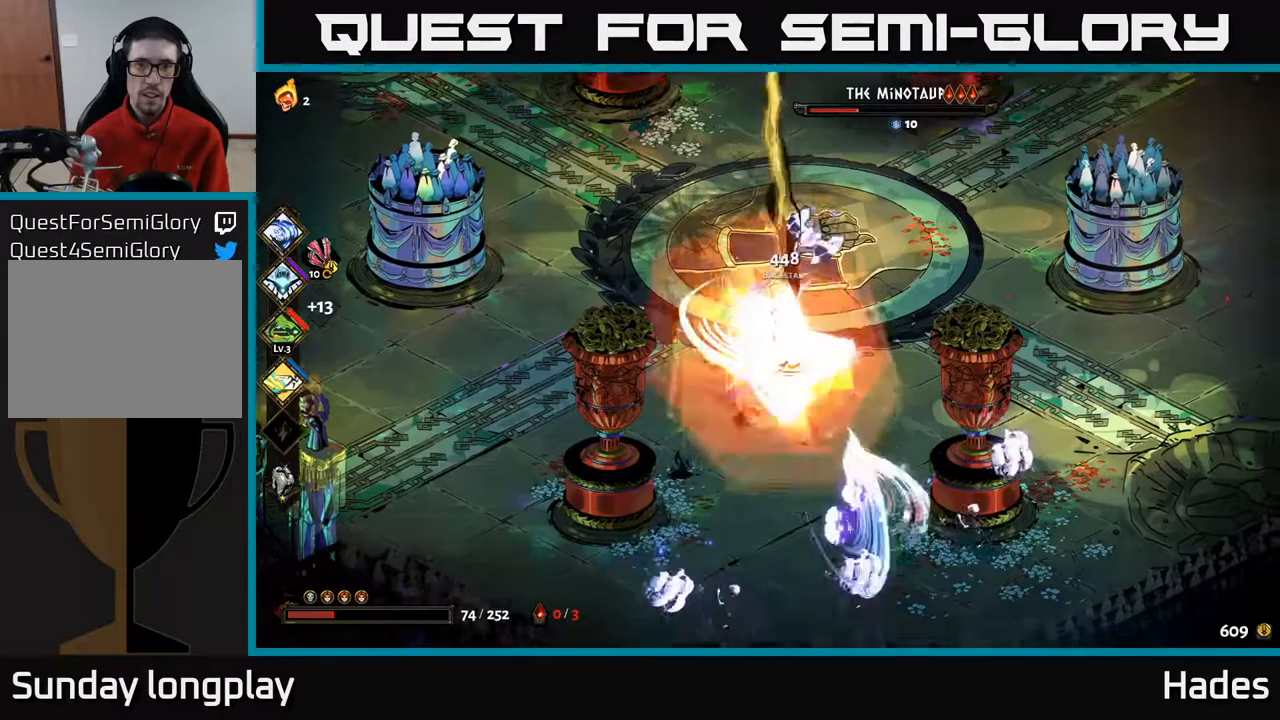
{"buttons": [], "left_stick": "center", "events": [[117, "left_stick", "up"], [200, "X", "down"], [283, "left_stick", "center"], [300, "X", "up"], [417, "X", "down"], [500, "X", "up"]]}
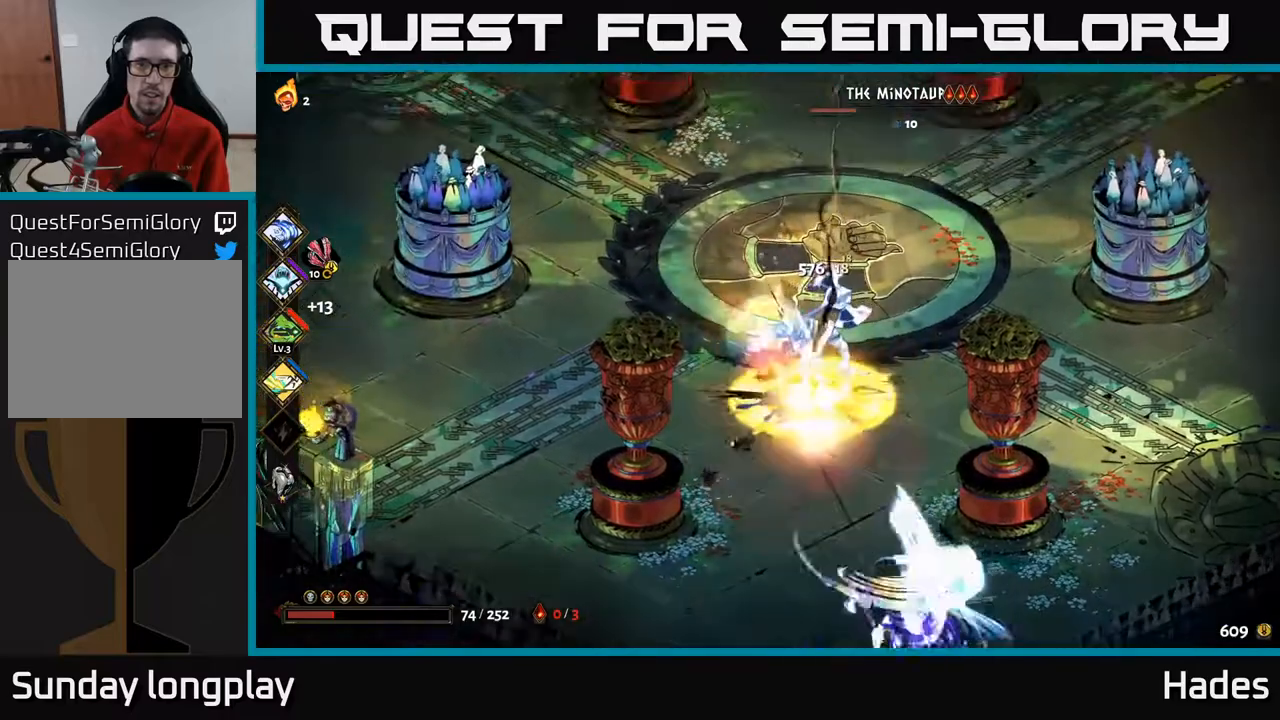
{"buttons": ["X"], "left_stick": "right", "events": [[117, "left_stick", "up-right"], [233, "A", "down"], [267, "X", "down"], [283, "left_stick", "down-right"], [367, "X", "up"], [383, "A", "up"], [450, "A", "down"], [450, "left_stick", "right"], [483, "X", "down"], [500, "A", "up"]]}
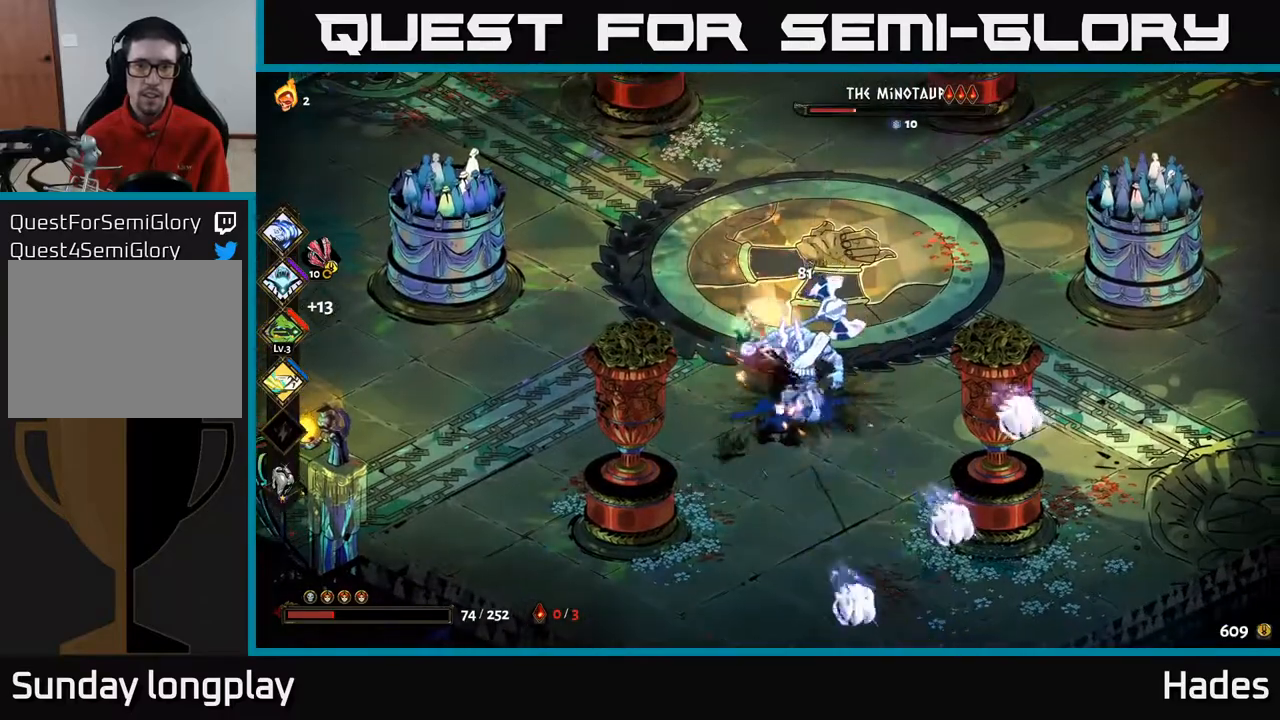
{"buttons": [], "left_stick": "right", "events": [[67, "X", "up"], [100, "left_stick", "down-left"], [200, "X", "down"], [283, "left_stick", "center"], [300, "X", "up"], [483, "left_stick", "right"]]}
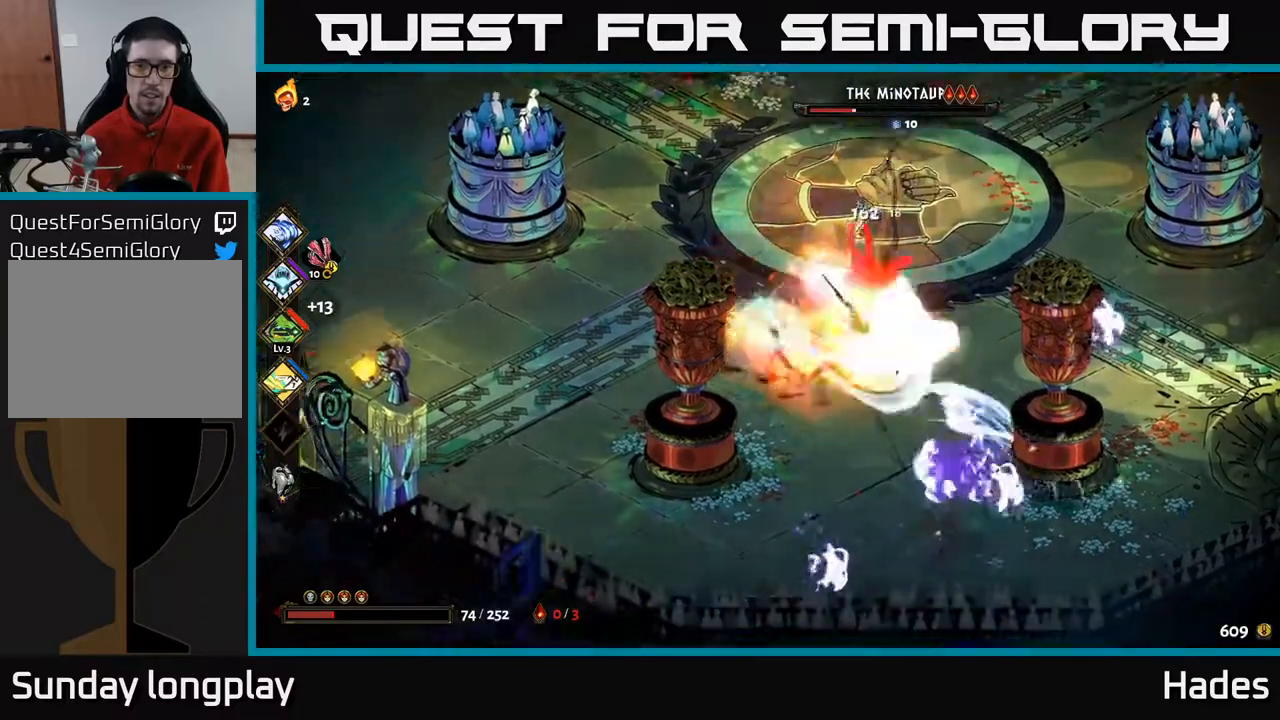
{"buttons": ["A"], "left_stick": "right", "events": [[83, "A", "down"], [217, "A", "up"], [267, "A", "down"], [267, "X", "down"], [383, "A", "up"], [383, "X", "up"], [500, "A", "down"]]}
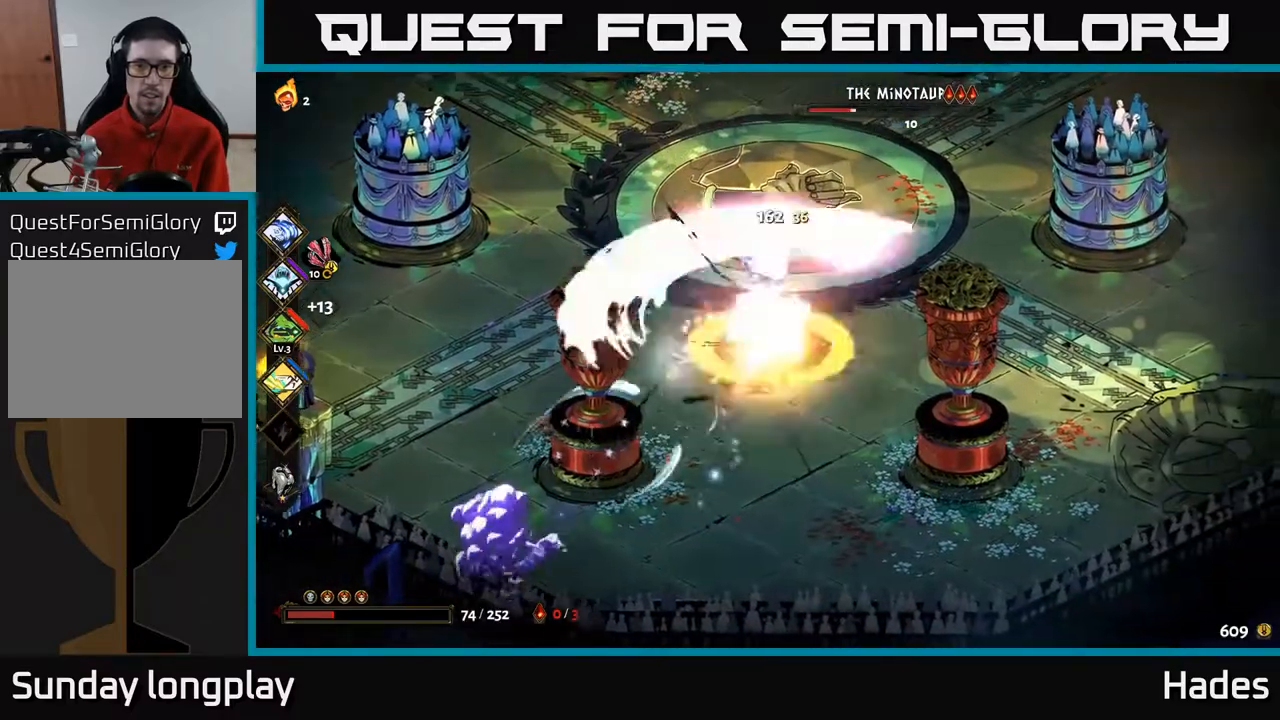
{"buttons": [], "left_stick": "right", "events": [[33, "A", "up"], [150, "A", "down"], [233, "A", "up"], [300, "A", "down"], [417, "A", "up"]]}
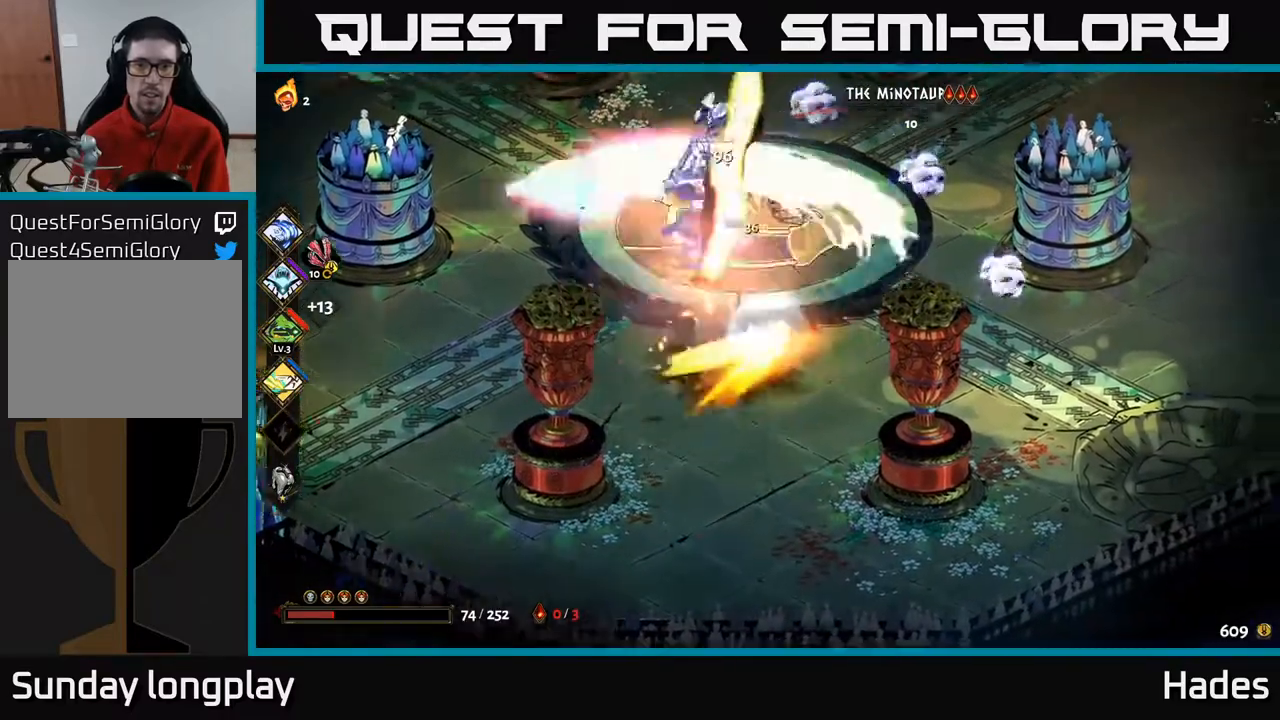
{"buttons": ["Y"], "left_stick": "left", "events": [[67, "A", "down"], [233, "A", "up"], [250, "left_stick", "down"], [333, "left_stick", "left"], [367, "Y", "down"]]}
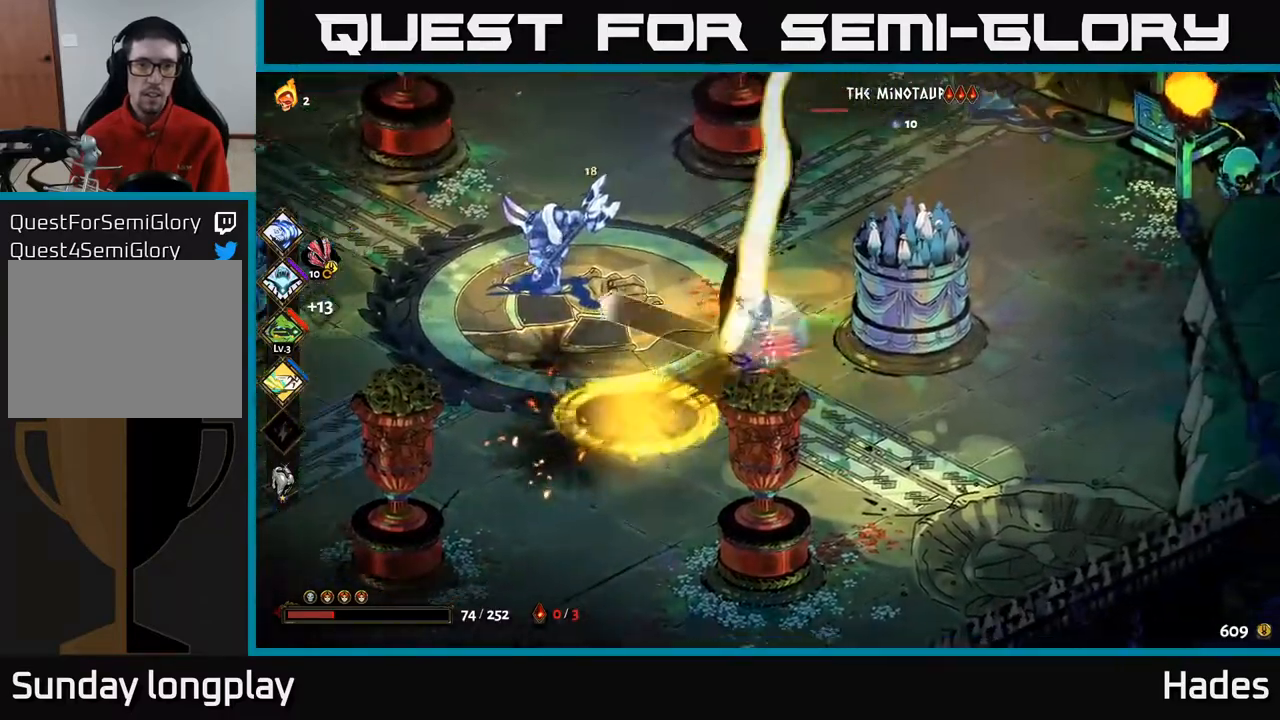
{"buttons": [], "left_stick": "center", "events": [[233, "Y", "up"], [400, "left_stick", "center"]]}
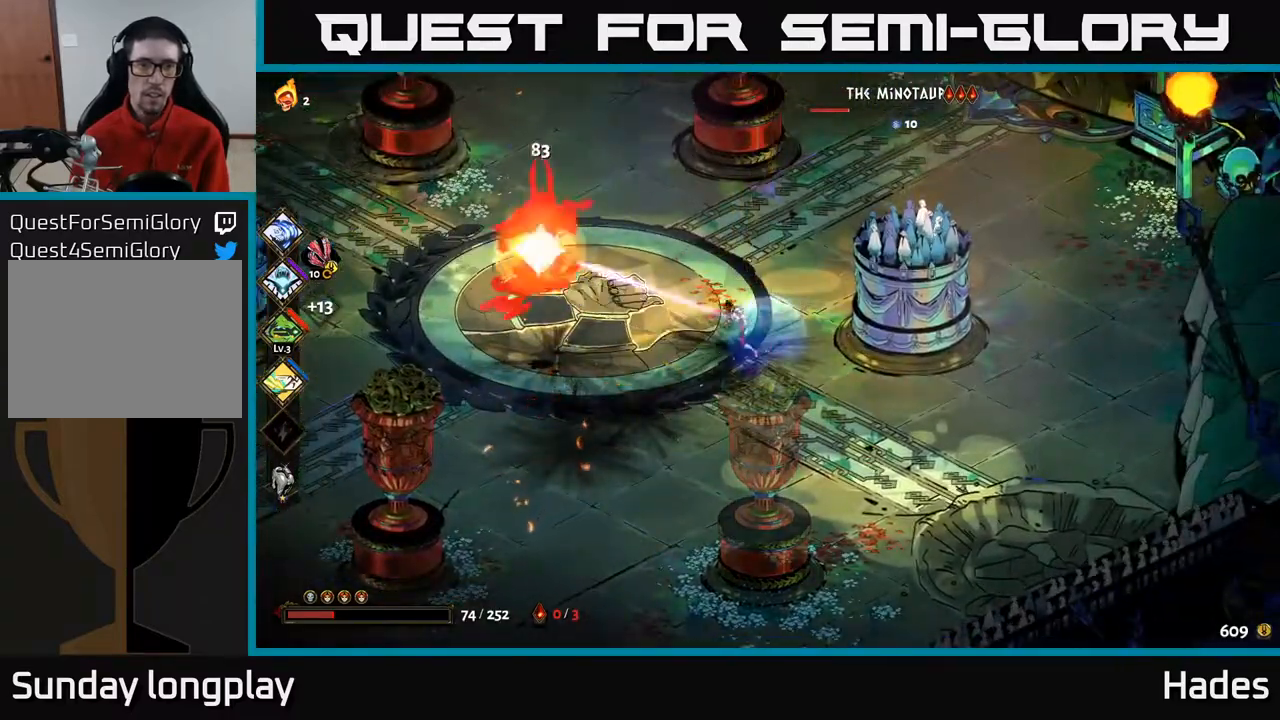
{"buttons": ["A"], "left_stick": "right", "events": [[100, "Y", "down"], [300, "Y", "up"], [433, "left_stick", "right"], [467, "A", "down"]]}
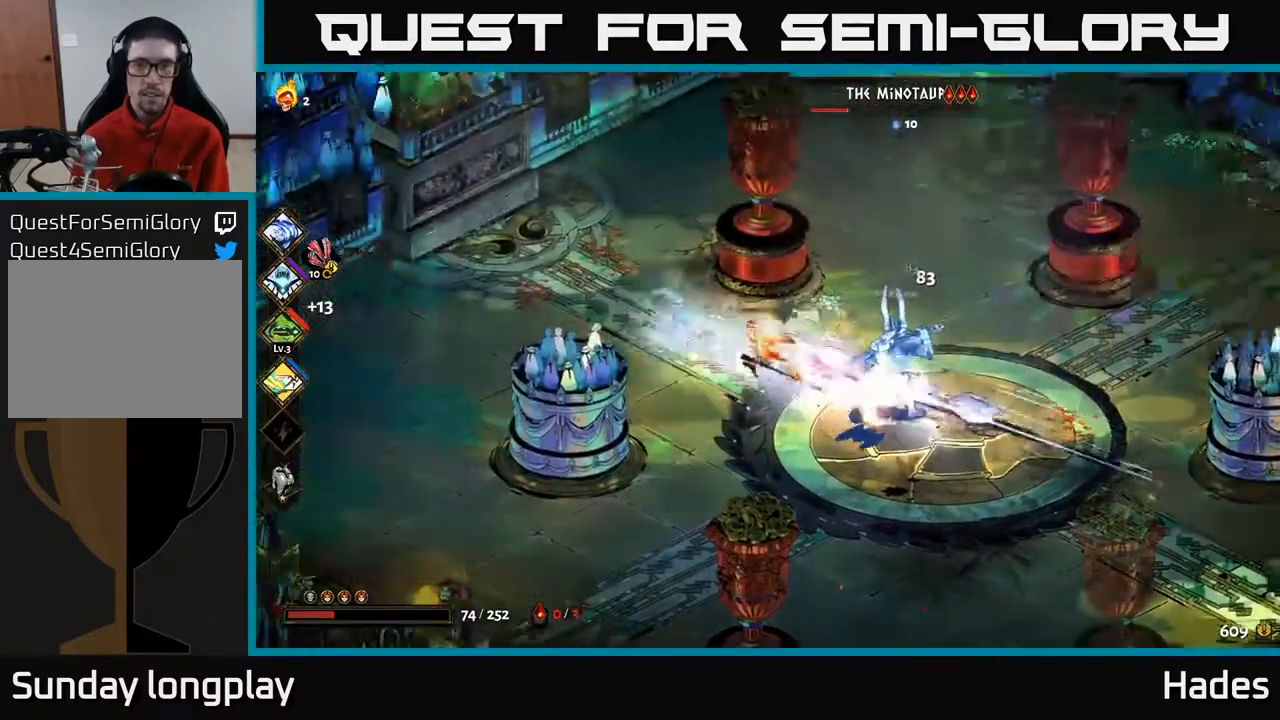
{"buttons": ["X"], "left_stick": "center", "events": [[33, "X", "down"], [150, "X", "up"], [183, "A", "up"], [200, "left_stick", "center"], [233, "A", "down"], [267, "X", "down"], [283, "A", "up"], [383, "X", "up"], [467, "X", "down"]]}
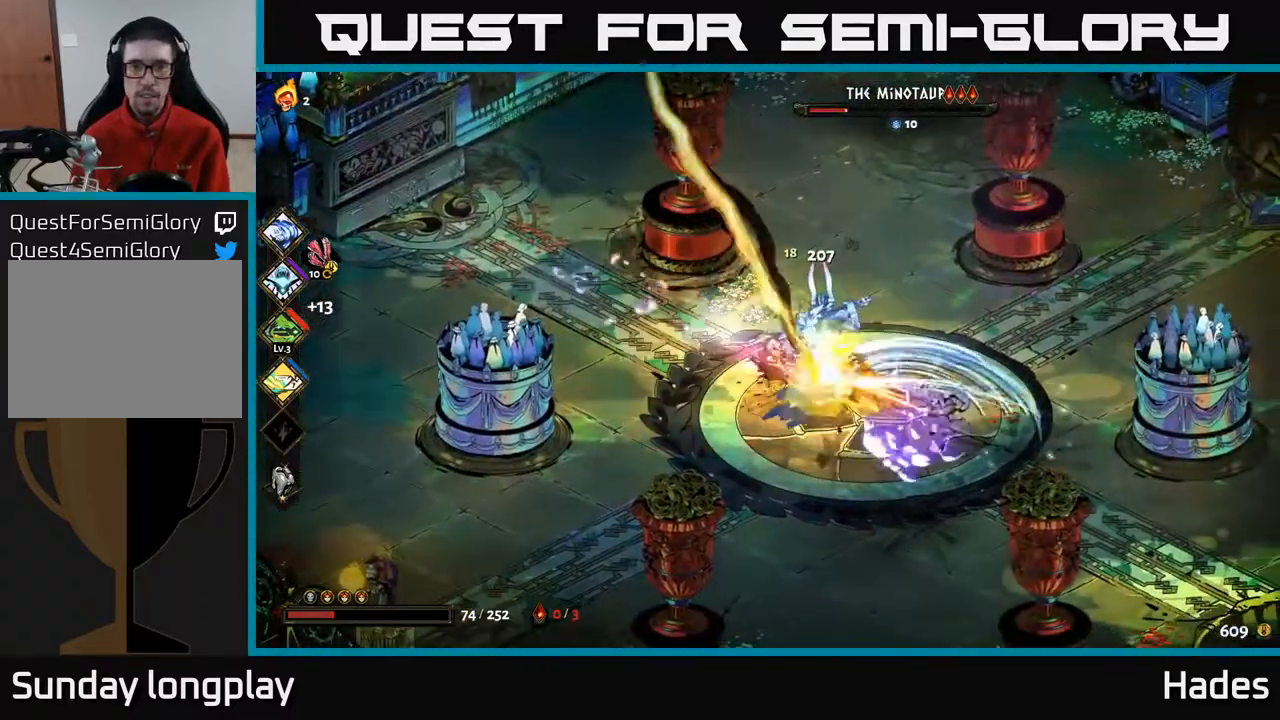
{"buttons": ["A"], "left_stick": "down-right", "events": [[100, "X", "up"], [183, "X", "down"], [283, "left_stick", "down-right"], [300, "X", "up"], [333, "A", "down"], [383, "X", "down"], [483, "X", "up"]]}
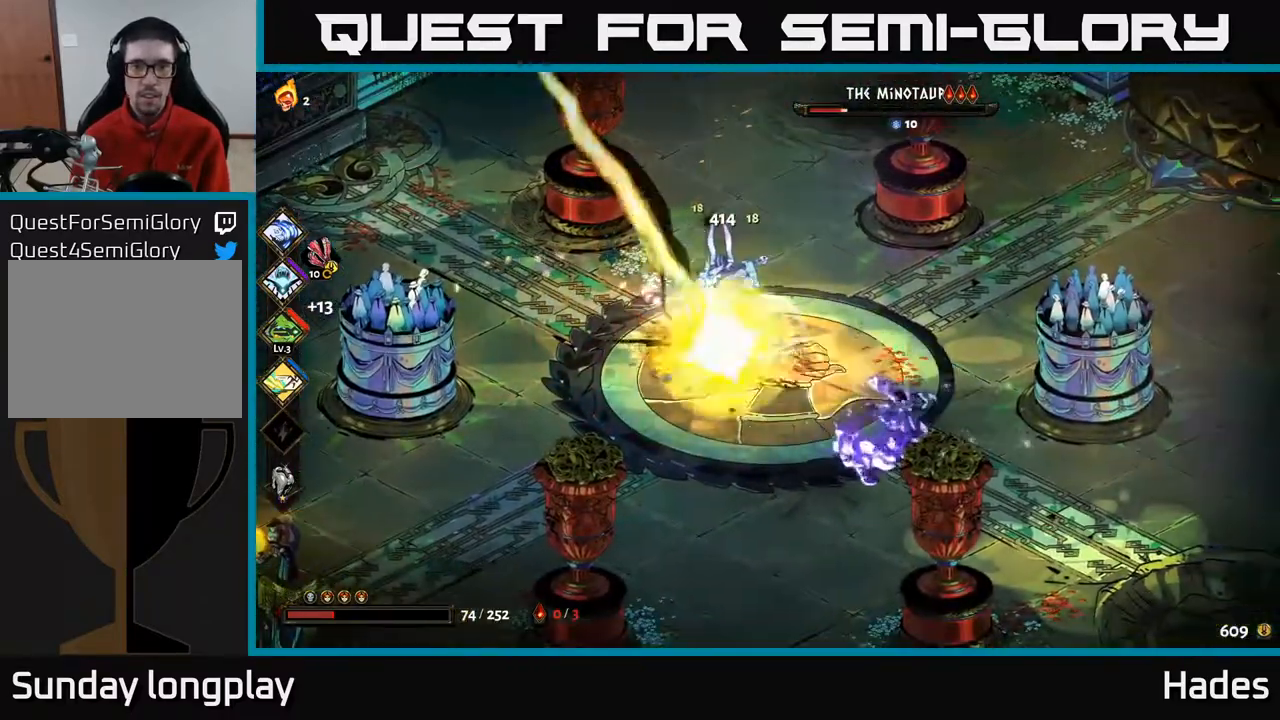
{"buttons": ["X"], "left_stick": "center", "events": [[17, "A", "up"], [150, "X", "down"], [217, "X", "up"], [217, "left_stick", "left"], [367, "X", "down"], [417, "left_stick", "center"]]}
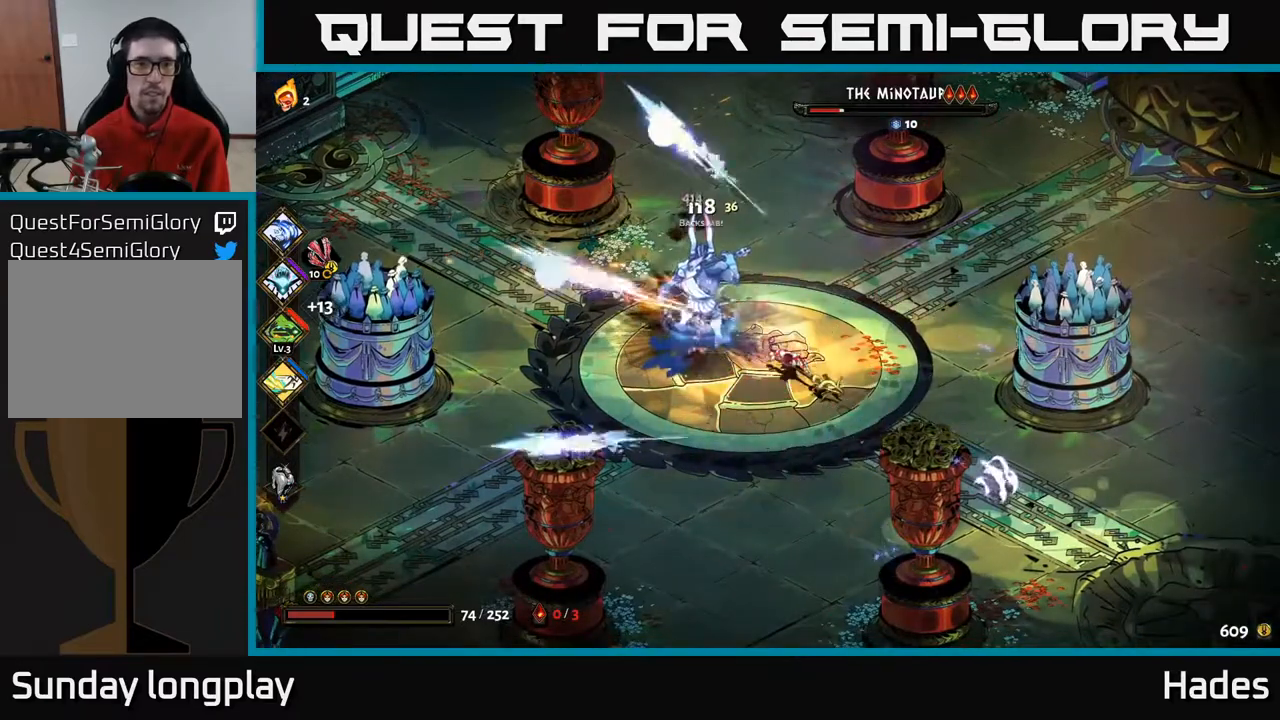
{"buttons": [], "left_stick": "left", "events": [[33, "X", "up"], [333, "A", "down"], [350, "left_stick", "left"], [367, "X", "down"], [467, "X", "up"], [500, "A", "up"]]}
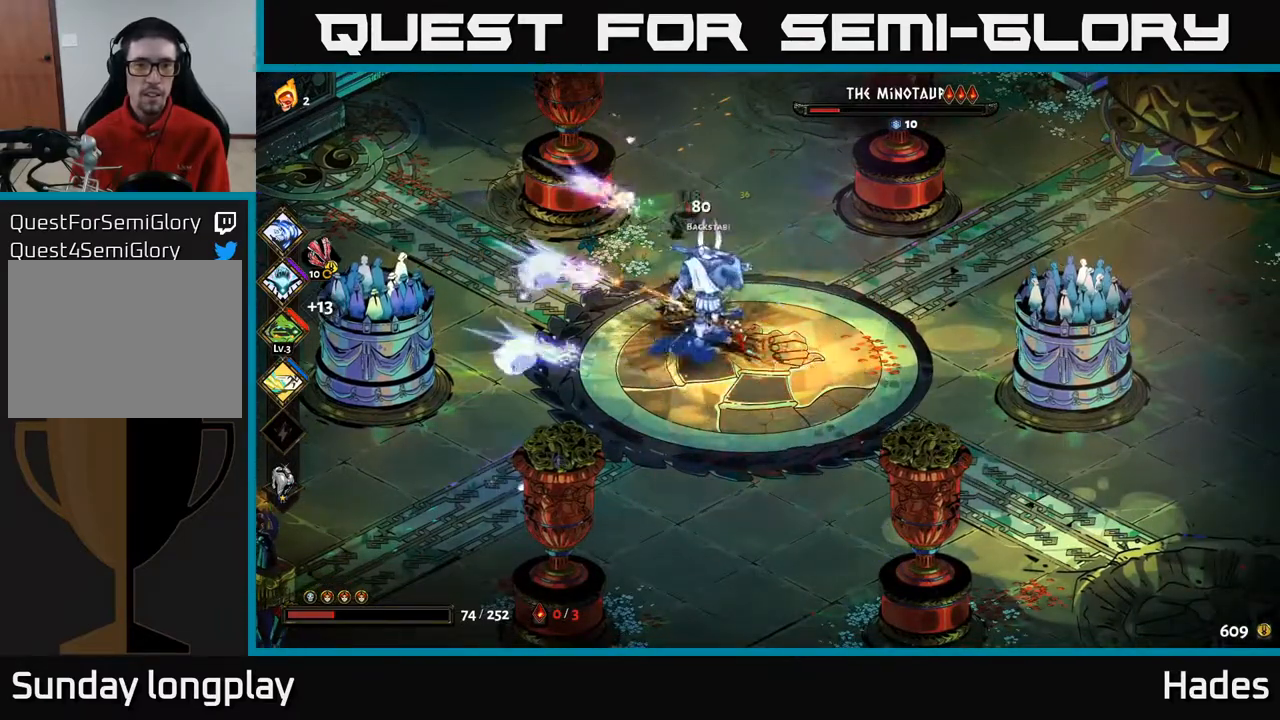
{"buttons": [], "left_stick": "left", "events": [[50, "A", "down"], [67, "X", "down"], [150, "X", "up"], [183, "A", "up"], [283, "A", "down"], [300, "X", "down"], [317, "A", "up"], [350, "X", "up"]]}
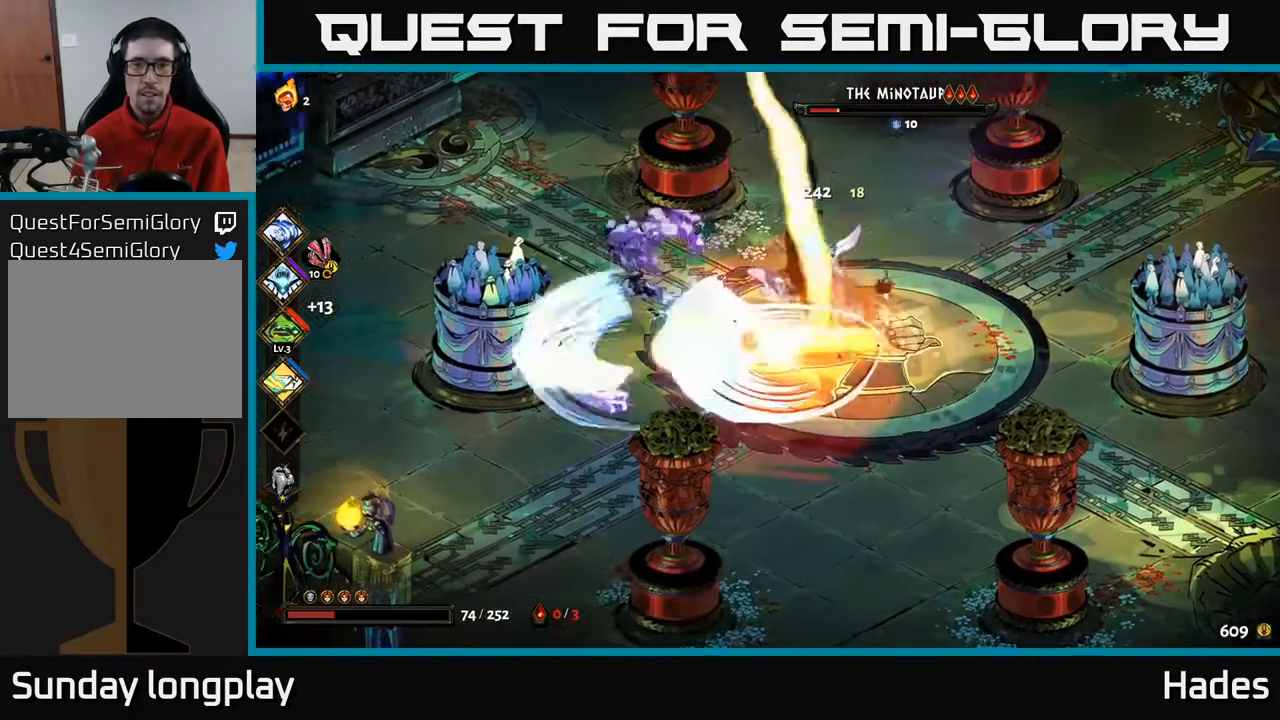
{"buttons": [], "left_stick": "left", "events": [[33, "A", "down"], [183, "A", "up"]]}
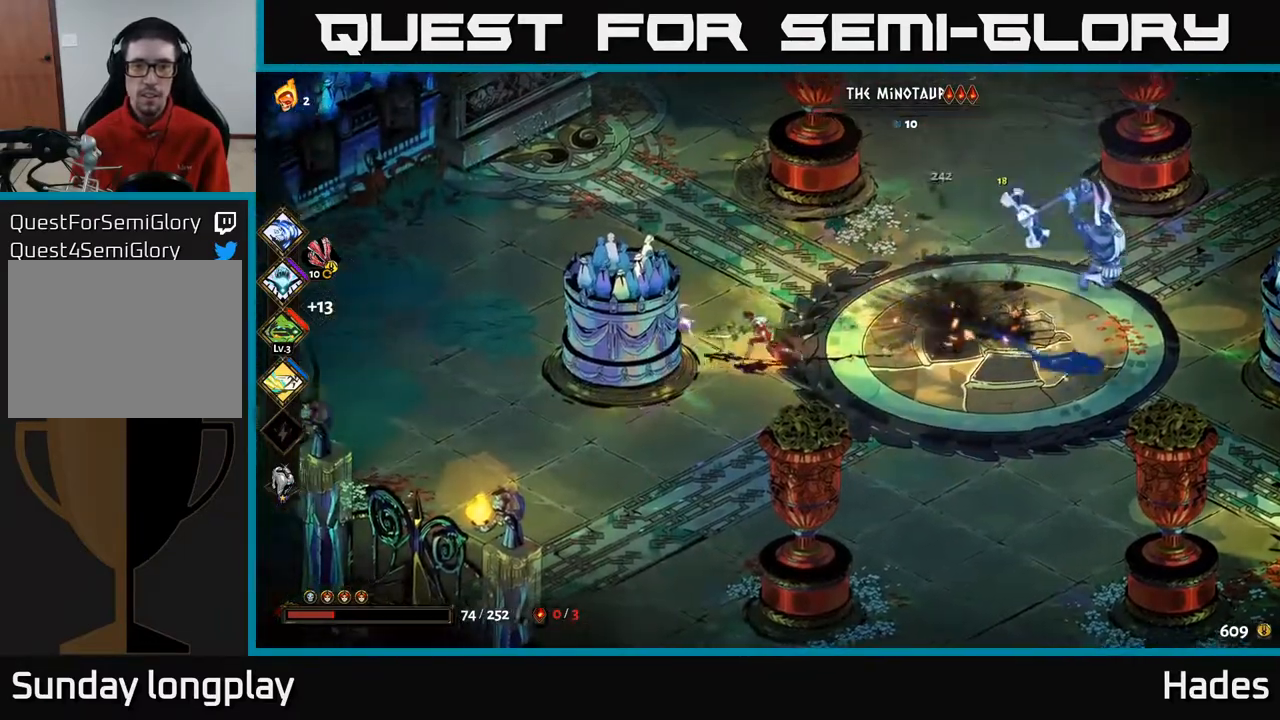
{"buttons": ["A"], "left_stick": "right", "events": [[67, "left_stick", "right"], [217, "A", "down"], [333, "A", "up"], [450, "A", "down"]]}
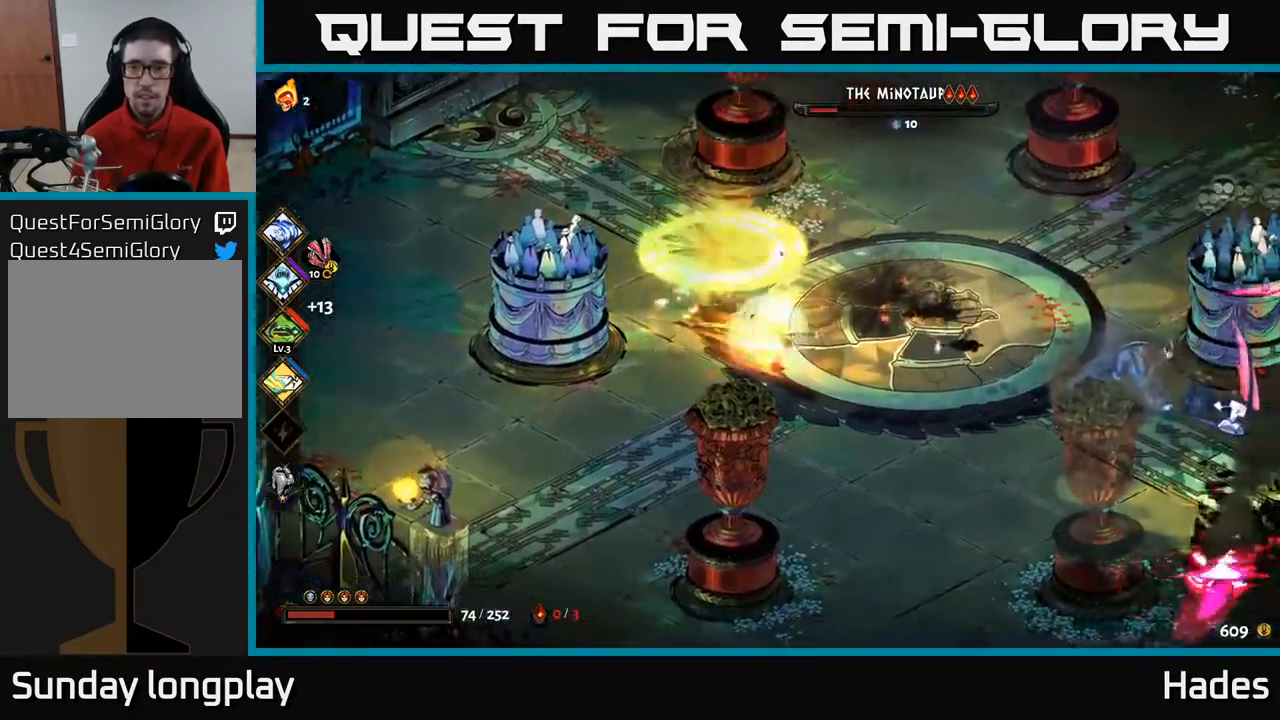
{"buttons": ["X"], "left_stick": "right", "events": [[67, "X", "down"], [117, "A", "up"], [183, "X", "up"], [467, "X", "down"]]}
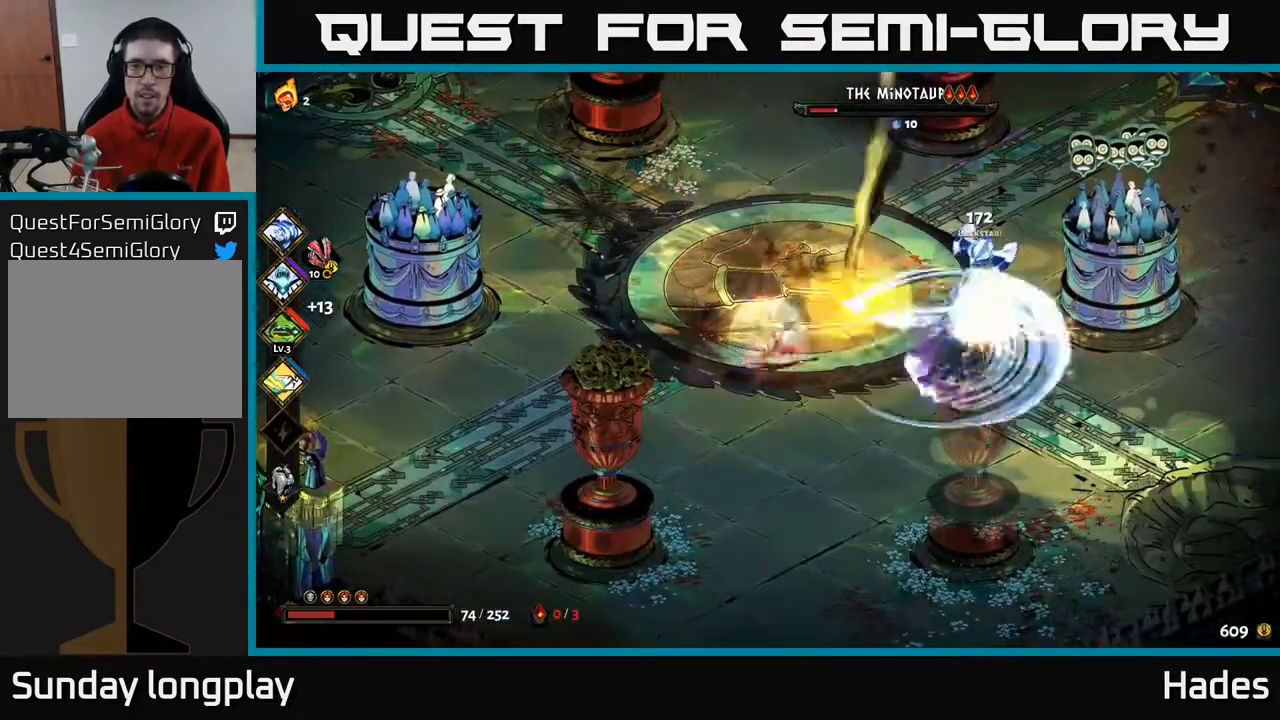
{"buttons": [], "left_stick": "down-right", "events": [[133, "X", "up"], [333, "X", "down"], [383, "A", "down"], [400, "X", "up"], [417, "left_stick", "down-right"], [467, "A", "up"]]}
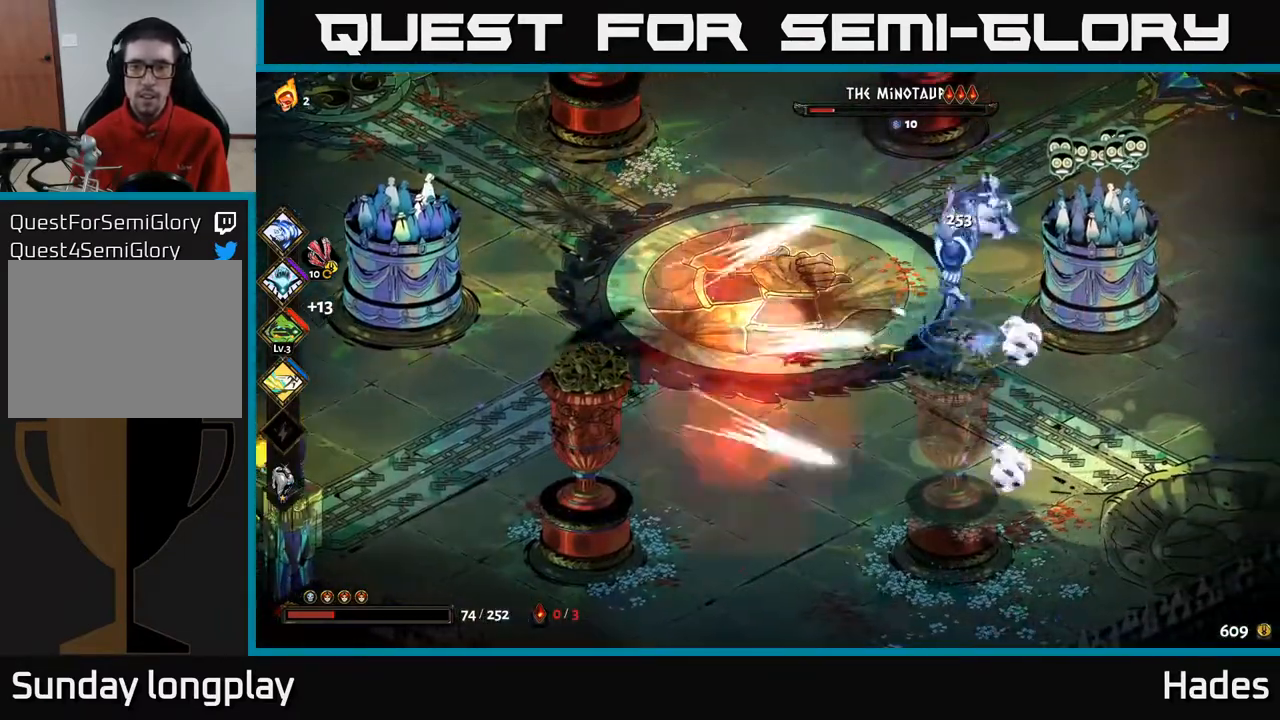
{"buttons": [], "left_stick": "down-right", "events": [[50, "A", "down"], [83, "X", "down"], [133, "A", "up"], [183, "X", "up"], [283, "A", "down"], [383, "A", "up"]]}
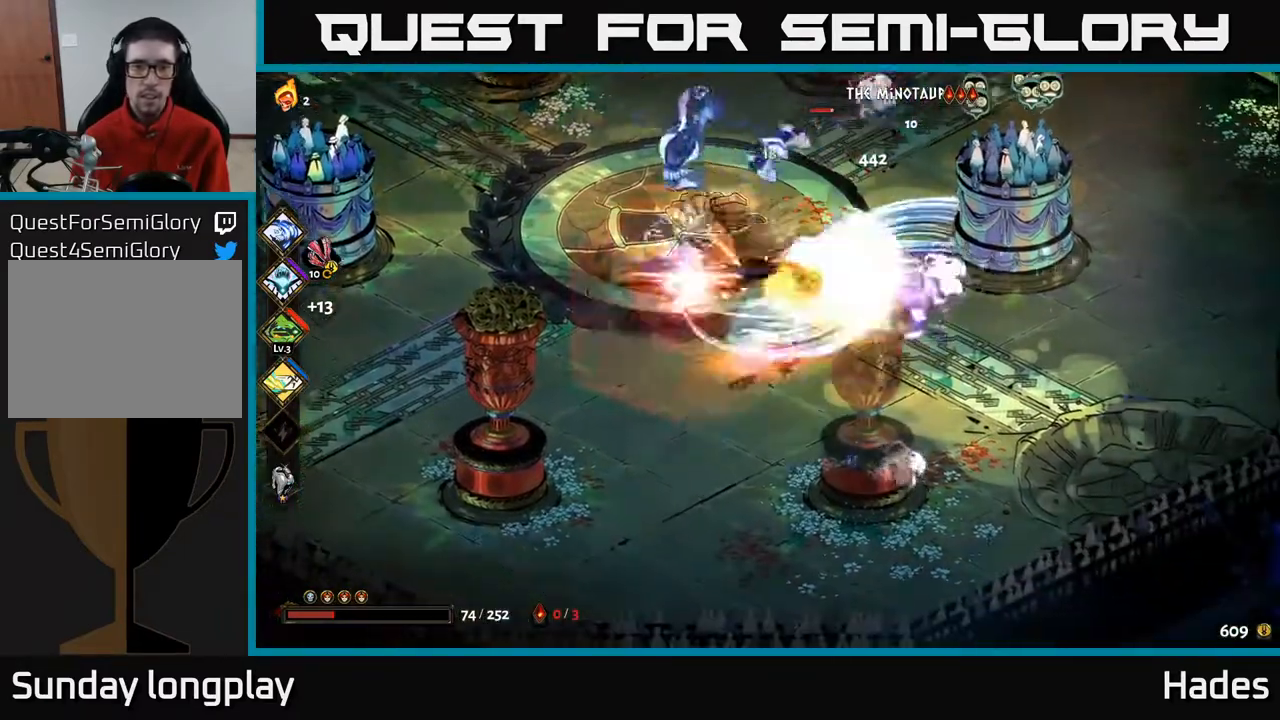
{"buttons": [], "left_stick": "left", "events": [[100, "left_stick", "left"], [283, "A", "down"], [367, "X", "down"], [500, "A", "up"], [500, "X", "up"]]}
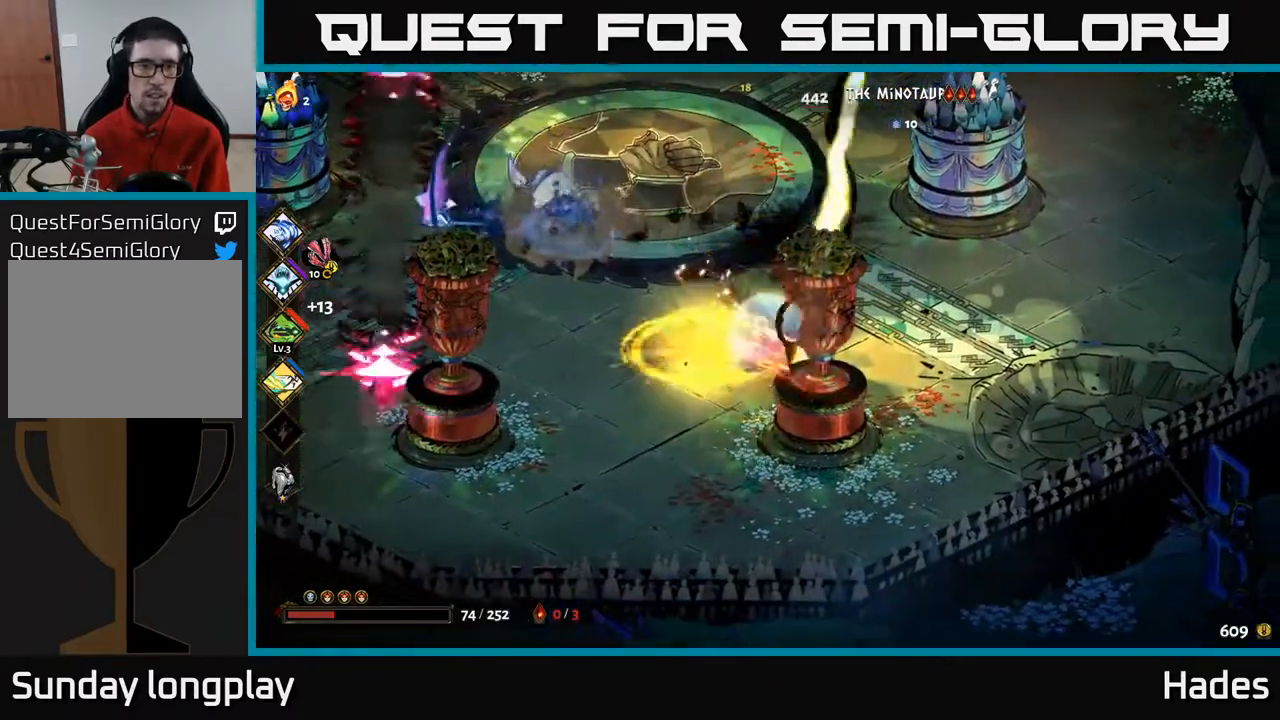
{"buttons": [], "left_stick": "left", "events": [[233, "A", "down"], [317, "X", "down"], [417, "A", "up"], [467, "X", "up"]]}
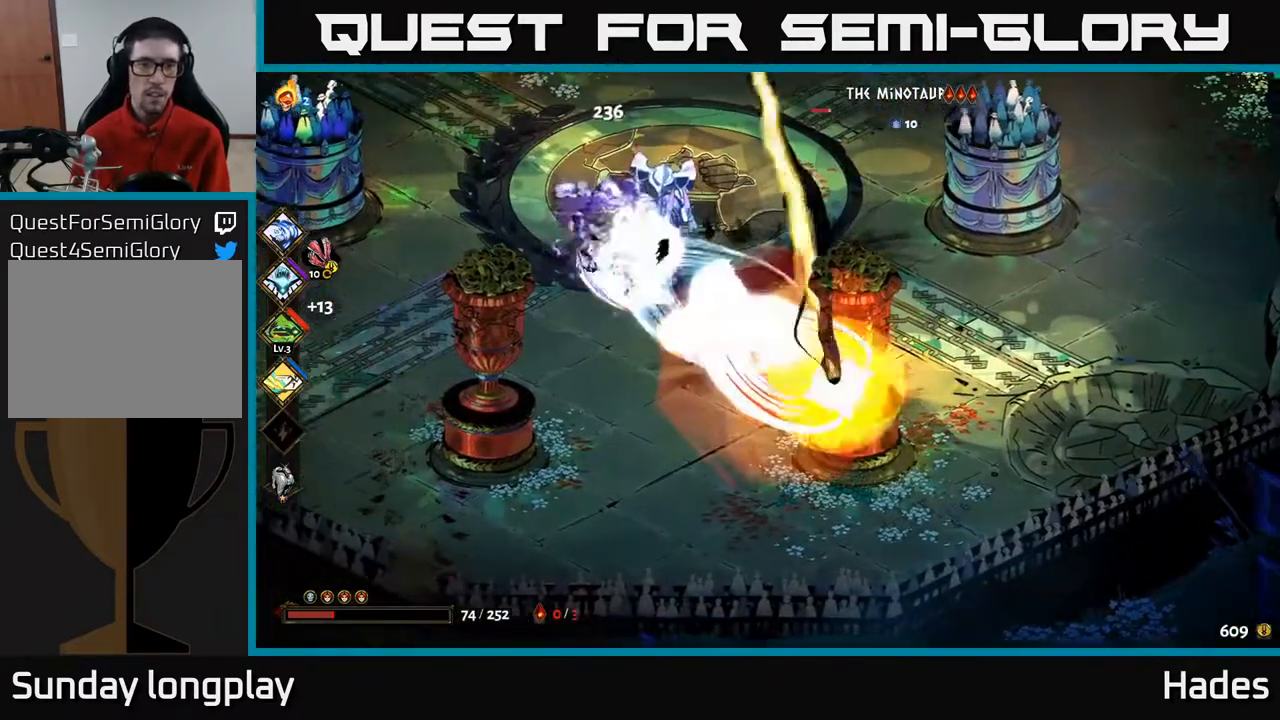
{"buttons": [], "left_stick": "up-left", "events": [[33, "left_stick", "up-left"], [117, "A", "down"], [133, "X", "down"], [233, "X", "up"], [250, "A", "up"], [367, "A", "down"], [383, "X", "down"], [467, "X", "up"], [483, "A", "up"]]}
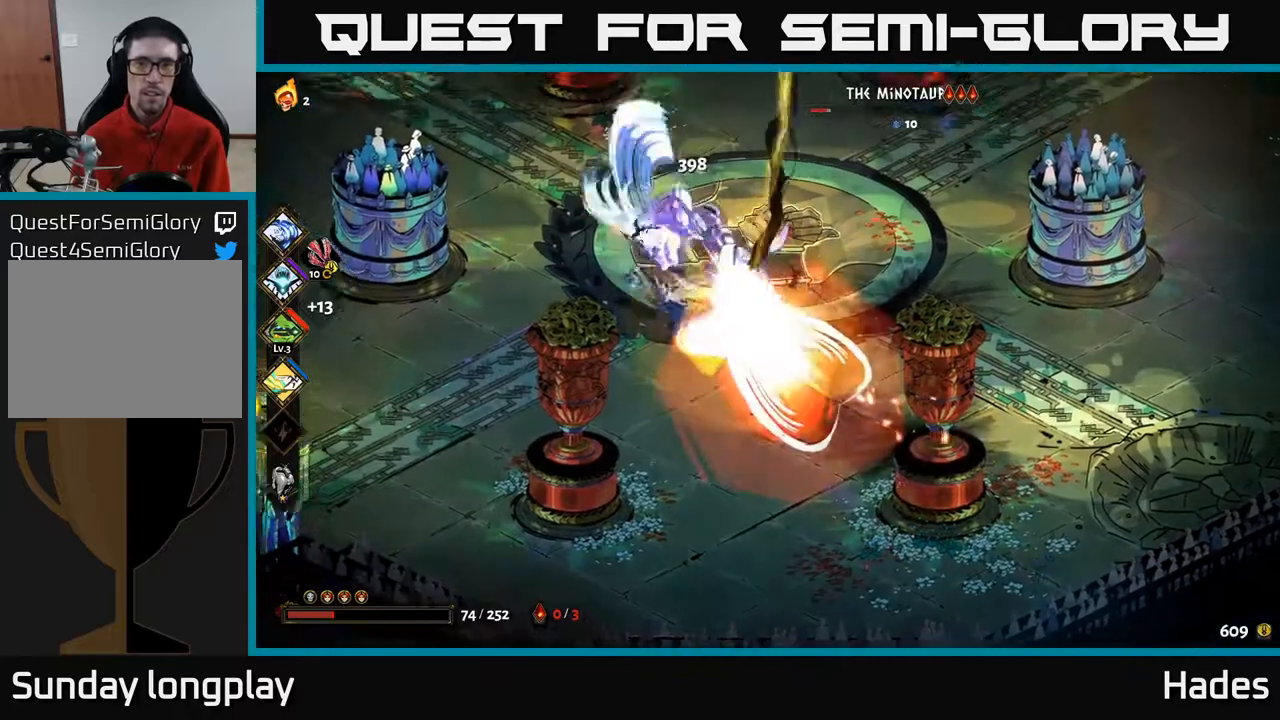
{"buttons": [], "left_stick": "up-left", "events": [[83, "A", "down"], [117, "left_stick", "left"], [167, "X", "down"], [233, "A", "up"], [233, "X", "up"], [350, "A", "down"], [433, "left_stick", "up-left"], [450, "A", "up"]]}
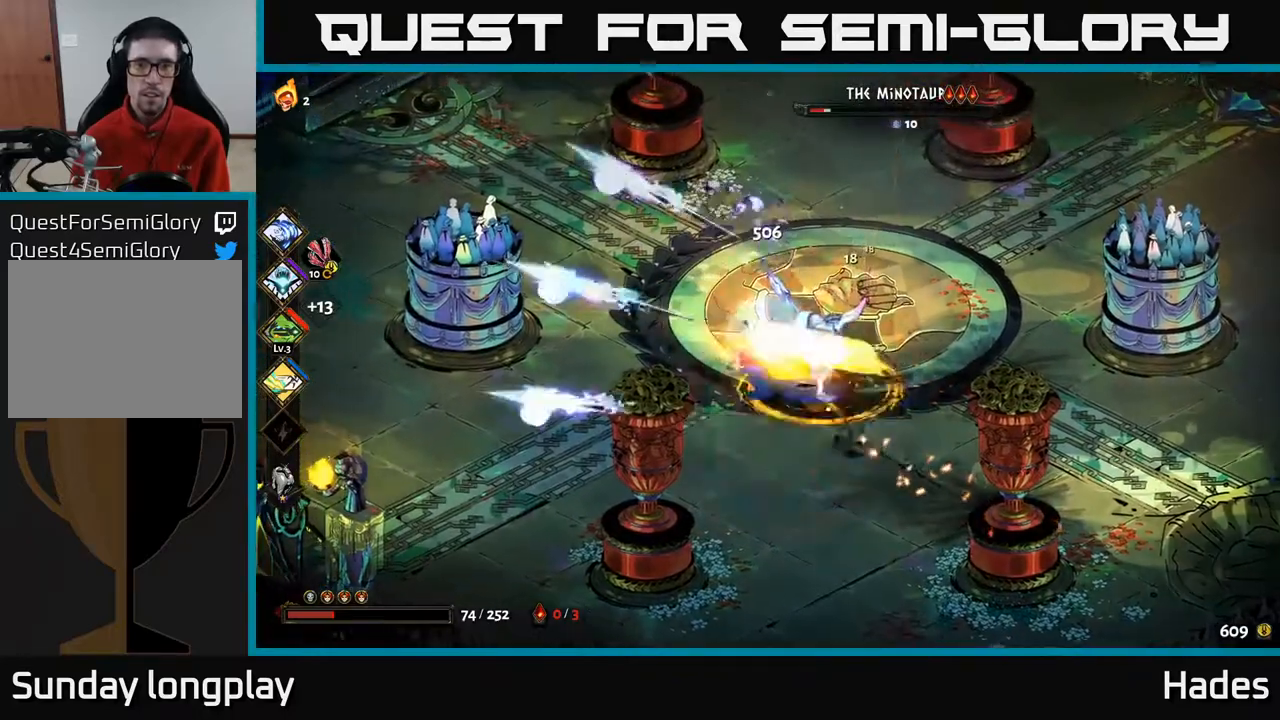
{"buttons": [], "left_stick": "center", "events": [[33, "A", "down"], [50, "X", "down"], [133, "X", "up"], [150, "A", "up"], [267, "A", "down"], [317, "A", "up"], [500, "left_stick", "center"]]}
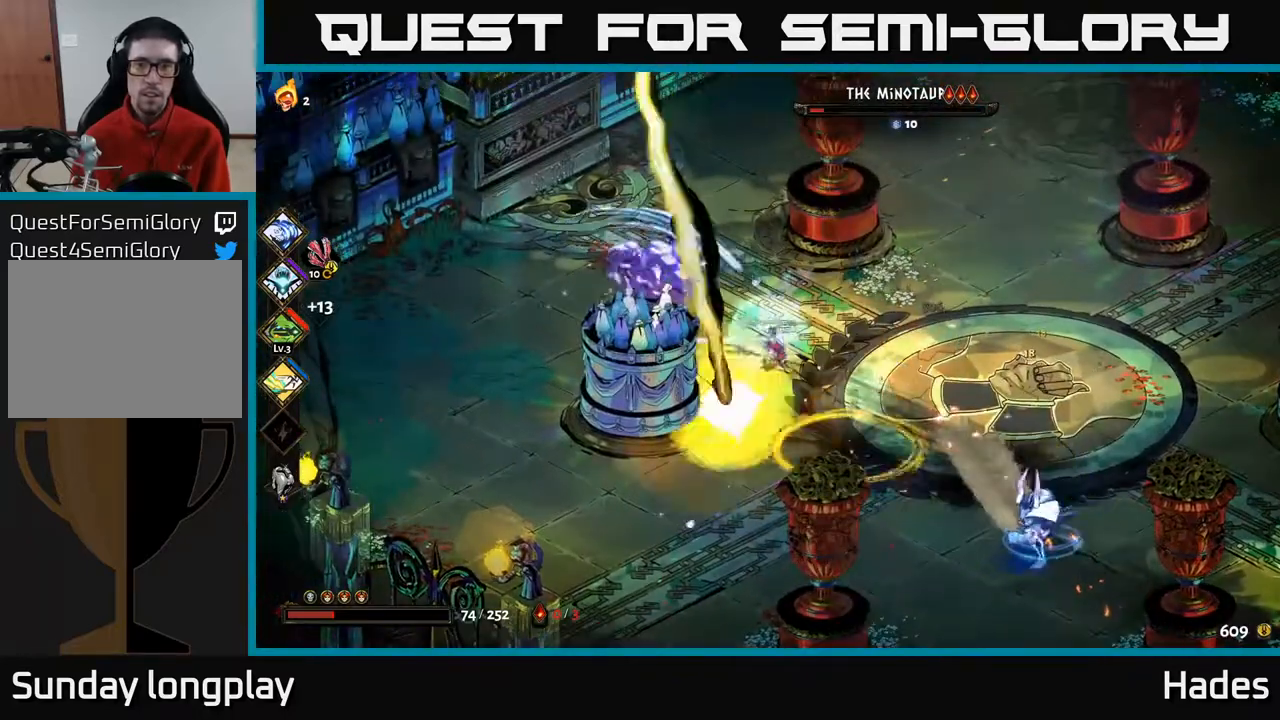
{"buttons": ["A", "X"], "left_stick": "down-right", "events": [[50, "left_stick", "right"], [117, "left_stick", "down-right"], [333, "A", "down"], [417, "X", "down"]]}
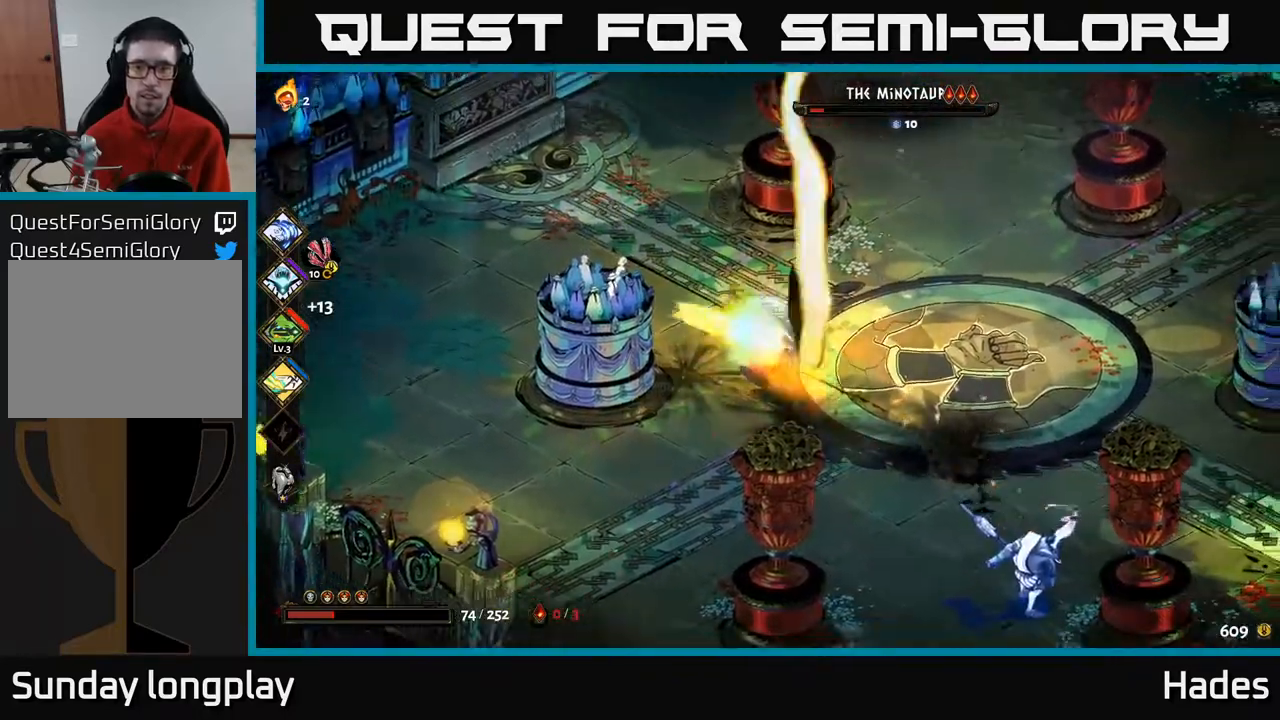
{"buttons": ["A", "X"], "left_stick": "down-right", "events": [[33, "X", "up"], [50, "A", "up"], [217, "A", "down"], [217, "X", "down"], [233, "A", "up"], [317, "X", "up"], [417, "A", "down"], [467, "X", "down"]]}
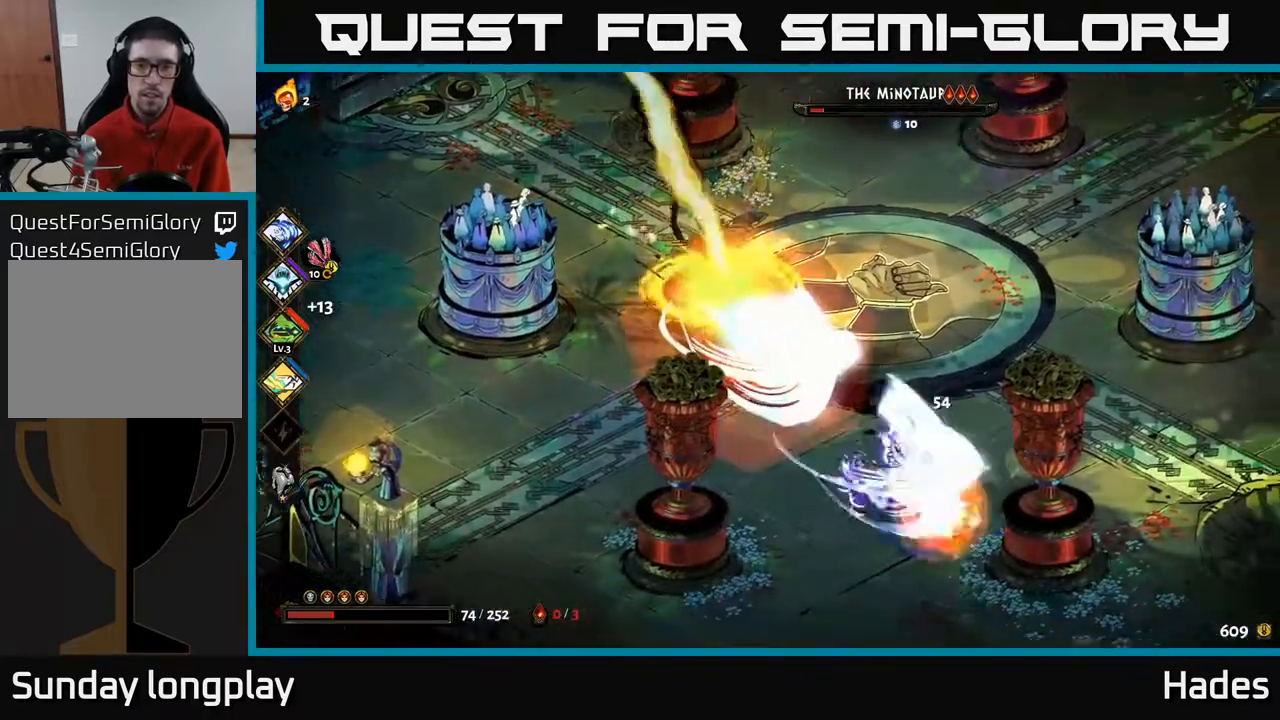
{"buttons": [], "left_stick": "center", "events": [[50, "A", "up"], [100, "X", "up"], [267, "X", "down"], [350, "left_stick", "center"], [383, "X", "up"]]}